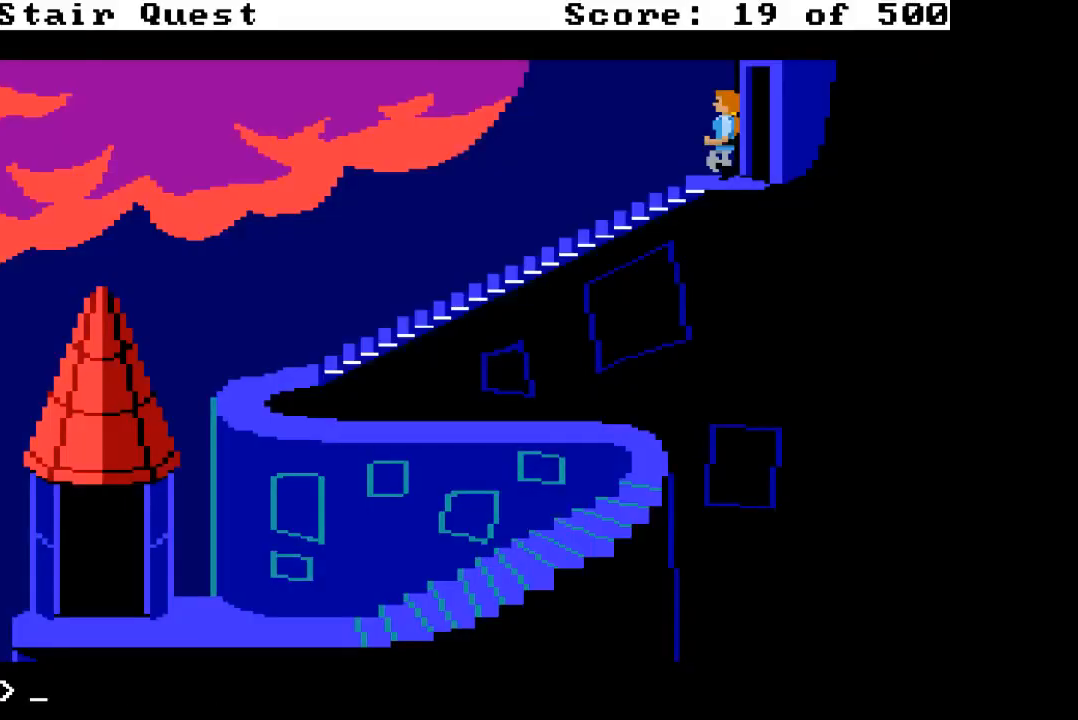
Gameplay with keyboard; each line is a JSON object with the keys held at the frame after it. "events" lists presses ("down") and releases ("up") of "1", "2", "3", "4", "5", "6", "7", "8" and "9" between this image and that frame as [ms after this image, input, new state], when the widget could be followed in between. No other keys are recorded. Mouse input is not recorded.
{"keys": [], "events": []}
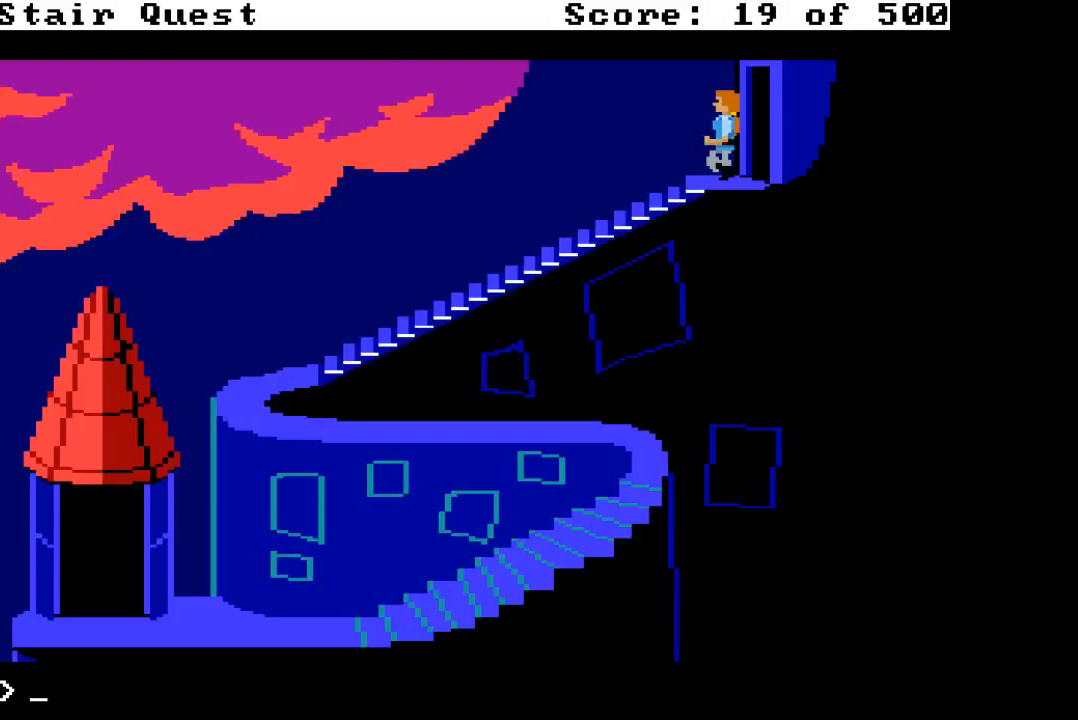
{"keys": [], "events": [[133, "4", "down"], [233, "4", "up"], [367, "1", "down"], [467, "1", "up"]]}
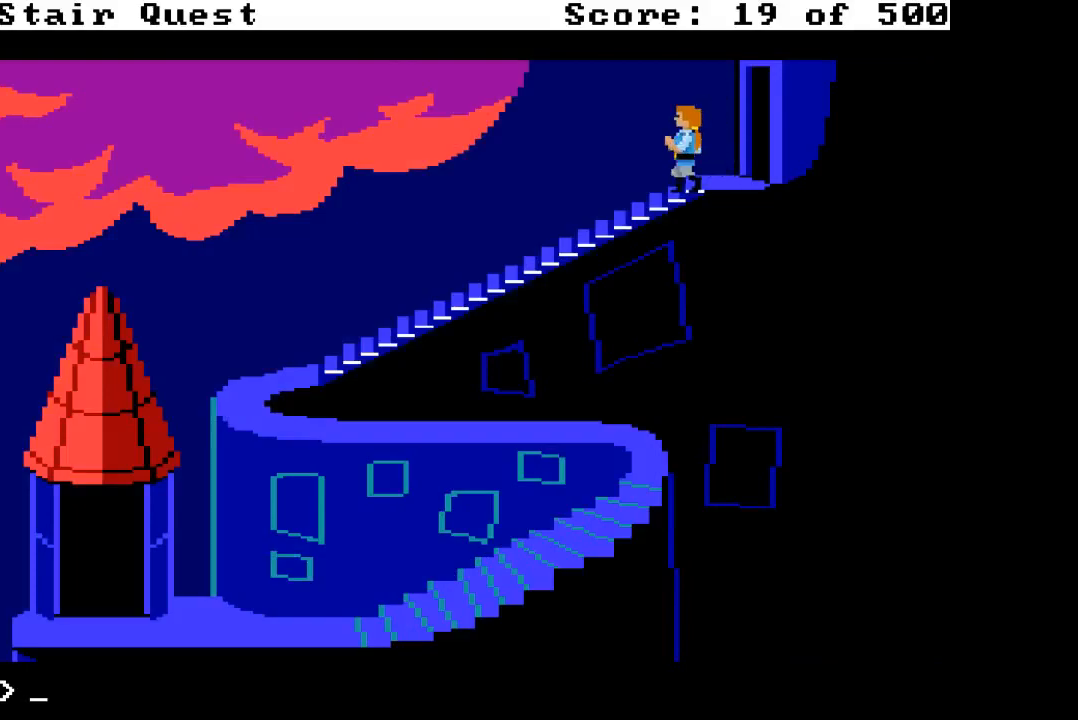
{"keys": [], "events": [[117, "5", "down"], [250, "5", "up"], [383, "4", "down"], [483, "4", "up"]]}
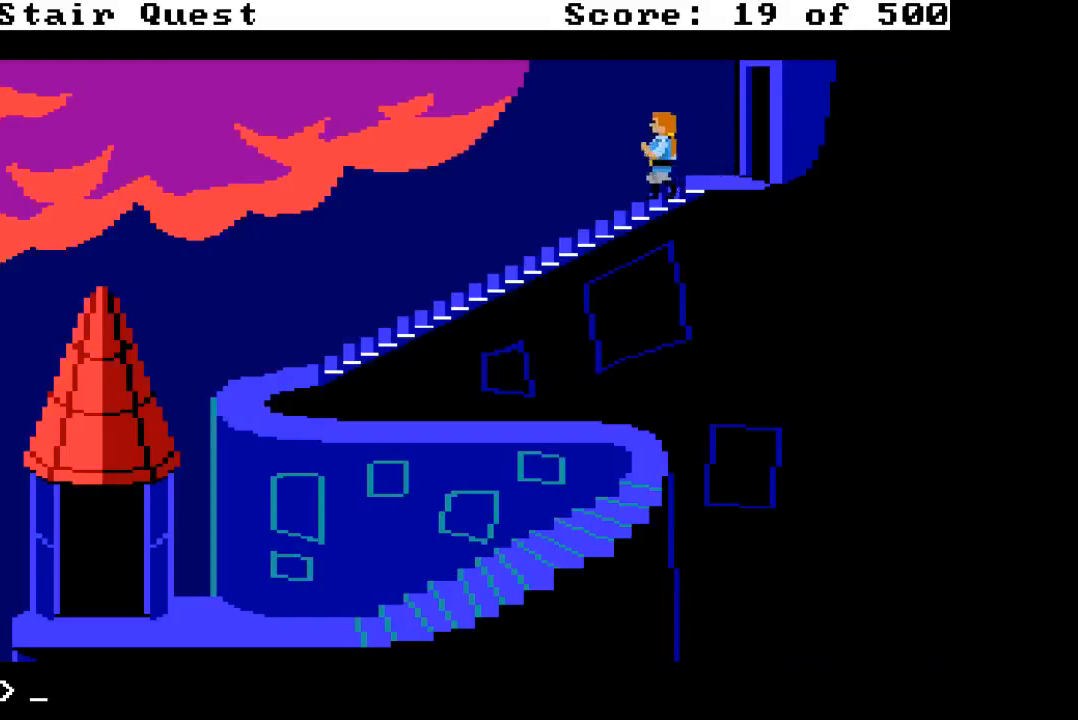
{"keys": [], "events": [[83, "1", "down"], [167, "1", "up"], [267, "5", "down"], [450, "5", "up"]]}
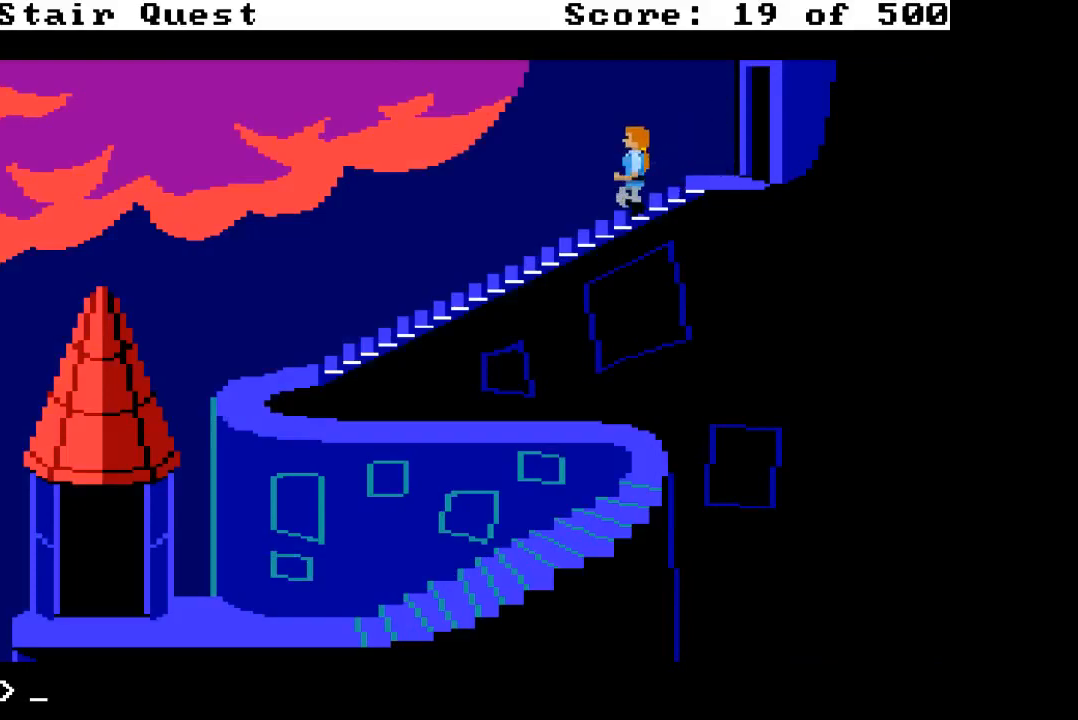
{"keys": ["5"], "events": [[100, "4", "down"], [183, "4", "up"], [233, "1", "down"], [333, "1", "up"], [417, "5", "down"]]}
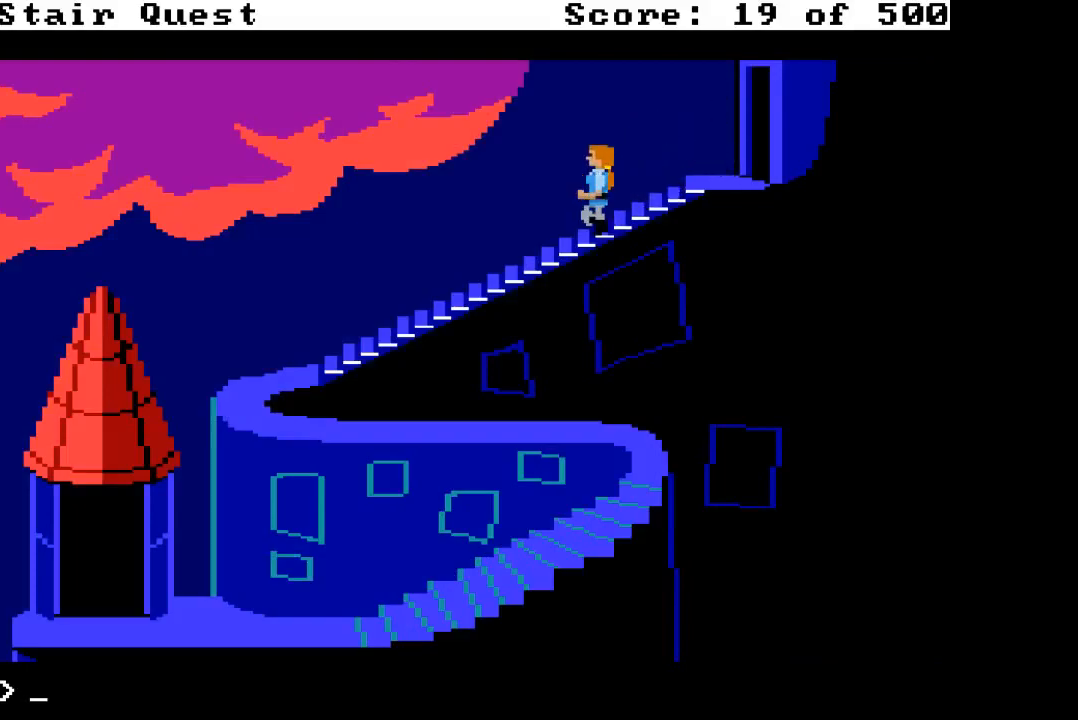
{"keys": [], "events": [[117, "5", "up"], [250, "4", "down"], [350, "4", "up"], [383, "1", "down"], [483, "1", "up"]]}
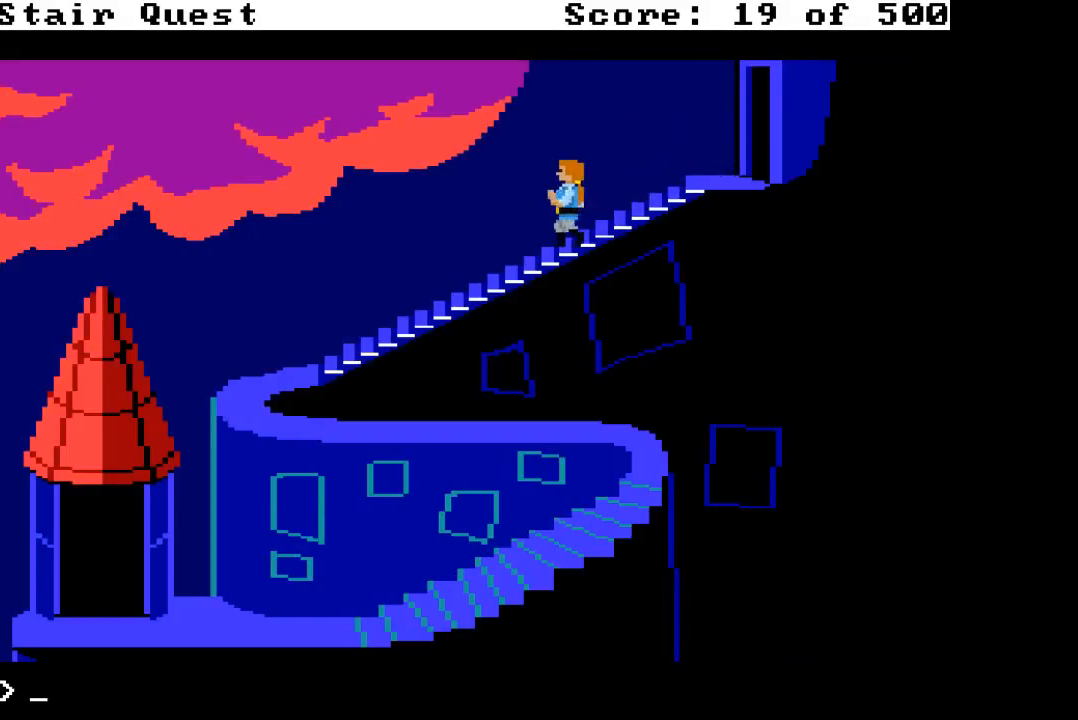
{"keys": ["1"], "events": [[83, "5", "down"], [267, "5", "up"], [400, "4", "down"], [500, "1", "down"], [500, "4", "up"]]}
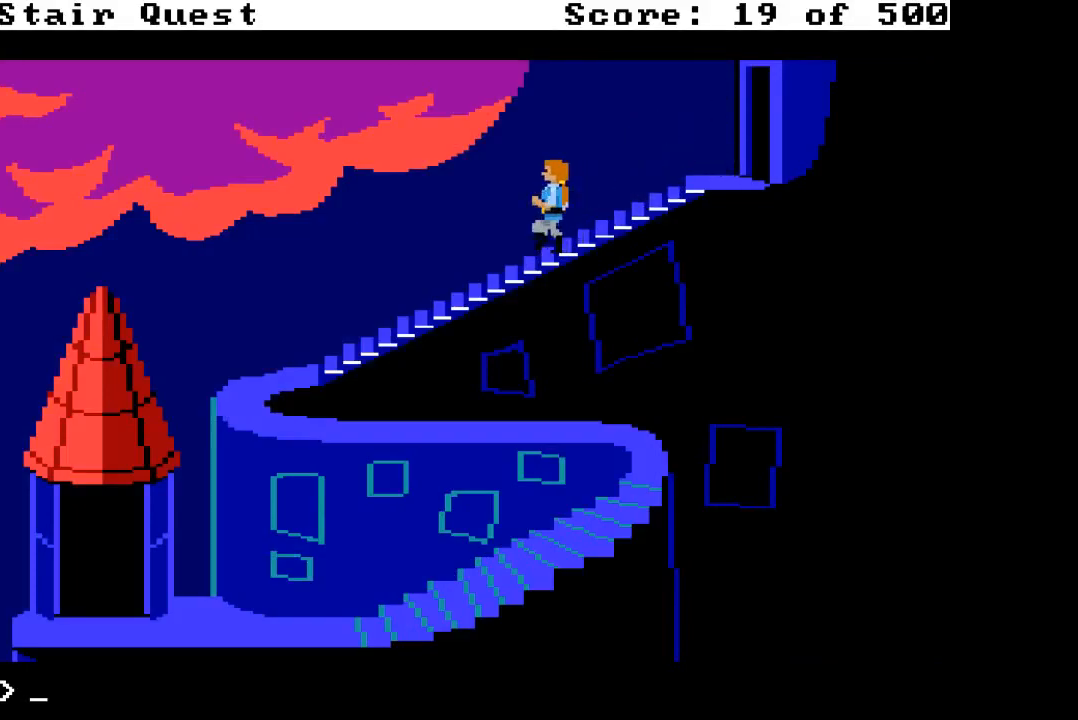
{"keys": [], "events": [[133, "1", "up"], [233, "5", "down"], [467, "5", "up"]]}
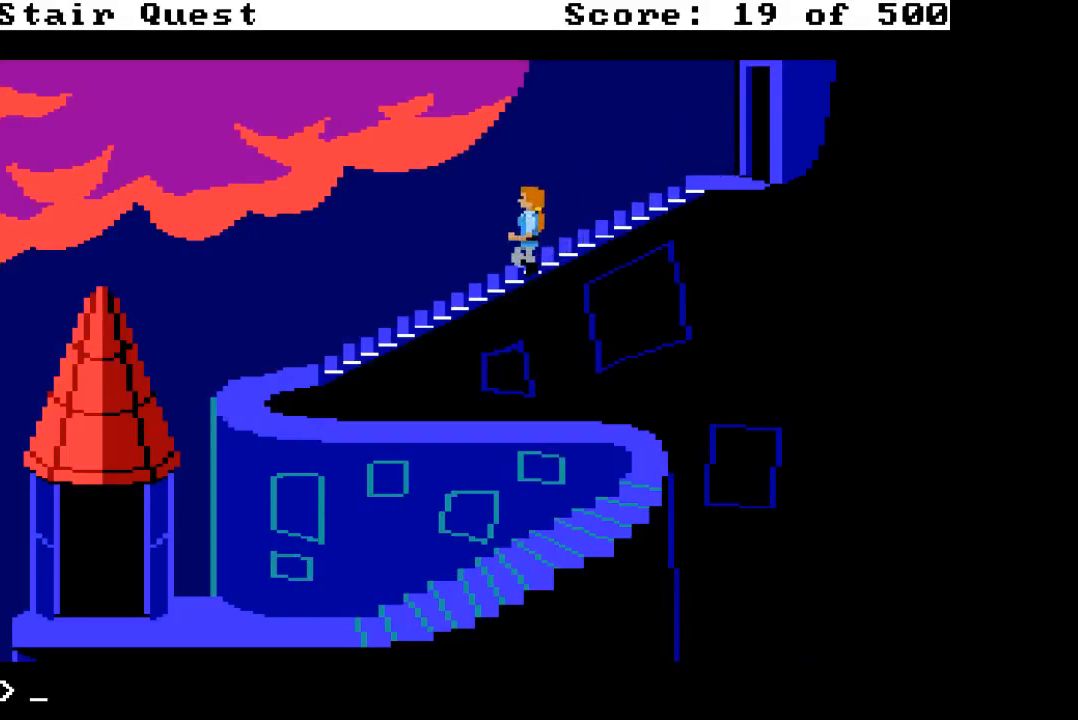
{"keys": [], "events": [[150, "4", "down"], [300, "4", "up"], [350, "1", "down"], [483, "1", "up"]]}
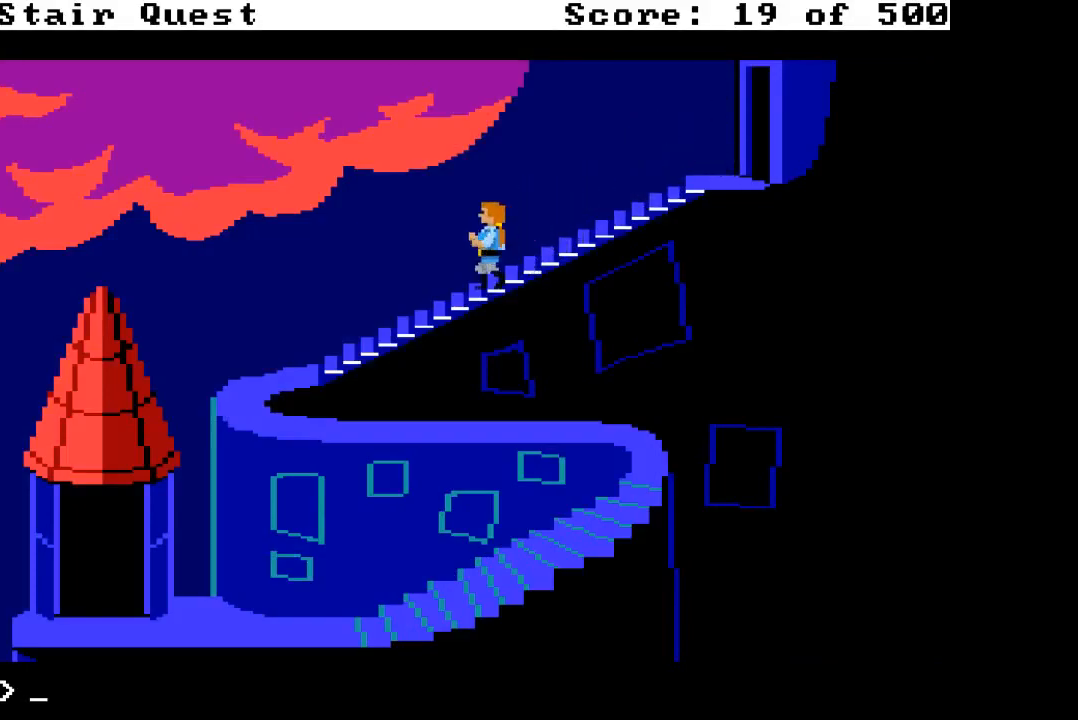
{"keys": ["4"], "events": [[83, "5", "down"], [317, "5", "up"], [450, "4", "down"]]}
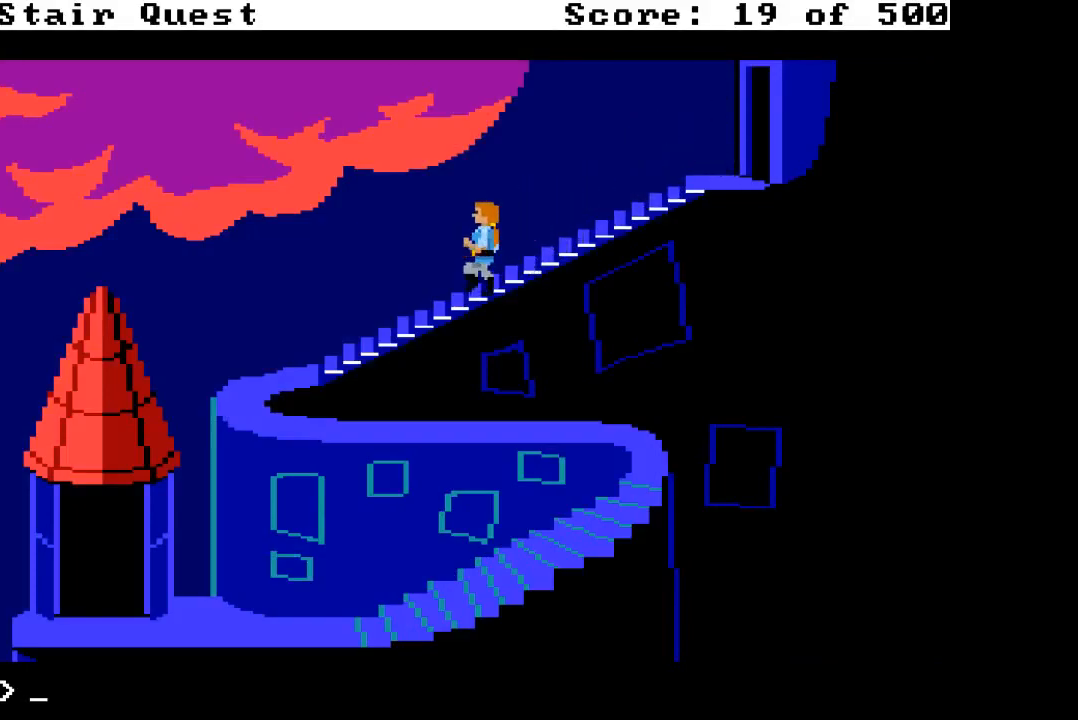
{"keys": ["5"], "events": [[50, "4", "up"], [133, "1", "down"], [283, "1", "up"], [417, "5", "down"]]}
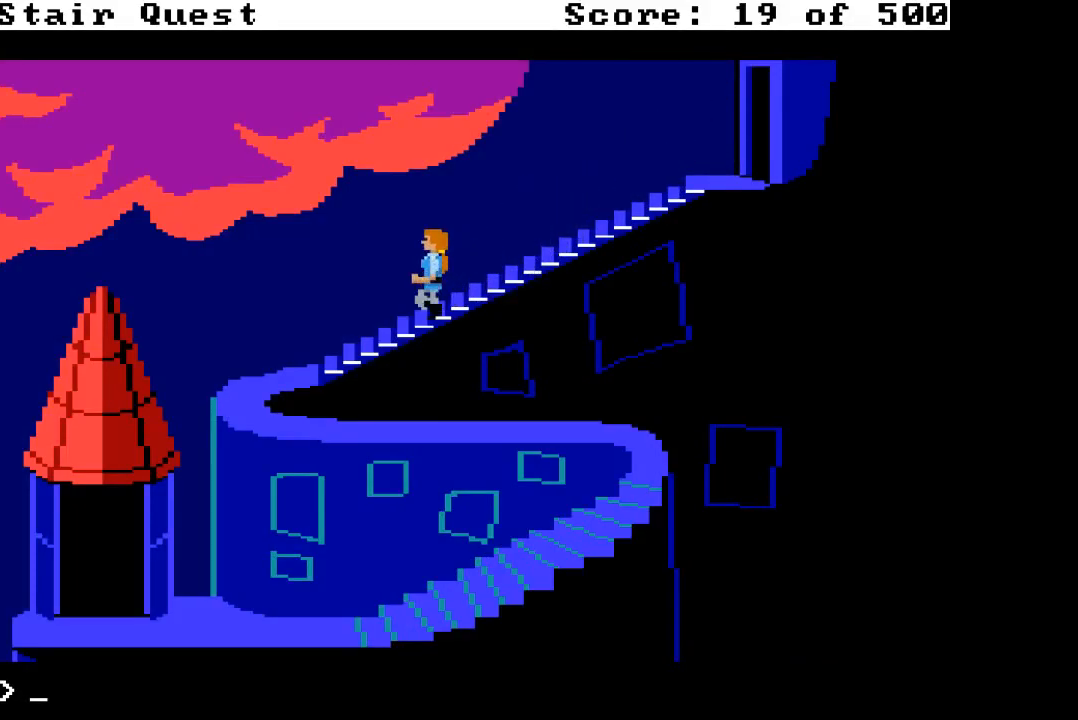
{"keys": ["1"], "events": [[117, "5", "up"], [250, "4", "down"], [400, "4", "up"], [433, "1", "down"]]}
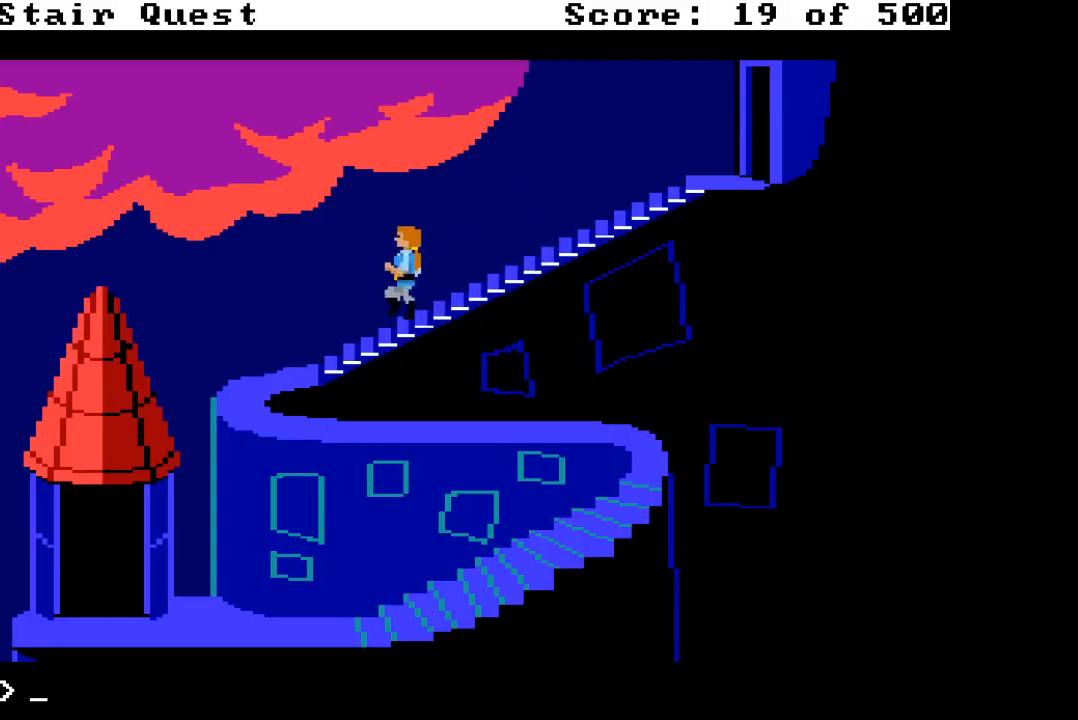
{"keys": [], "events": [[33, "1", "up"], [167, "5", "down"], [400, "5", "up"]]}
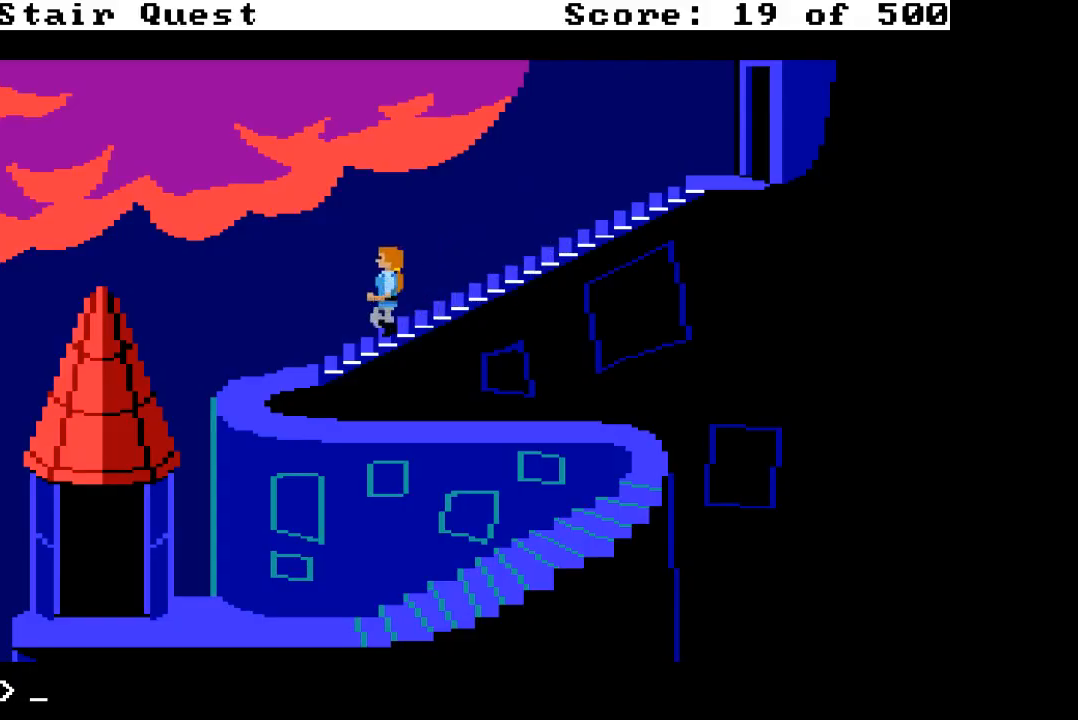
{"keys": ["5"], "events": [[50, "4", "down"], [133, "4", "up"], [183, "1", "down"], [283, "1", "up"], [417, "5", "down"]]}
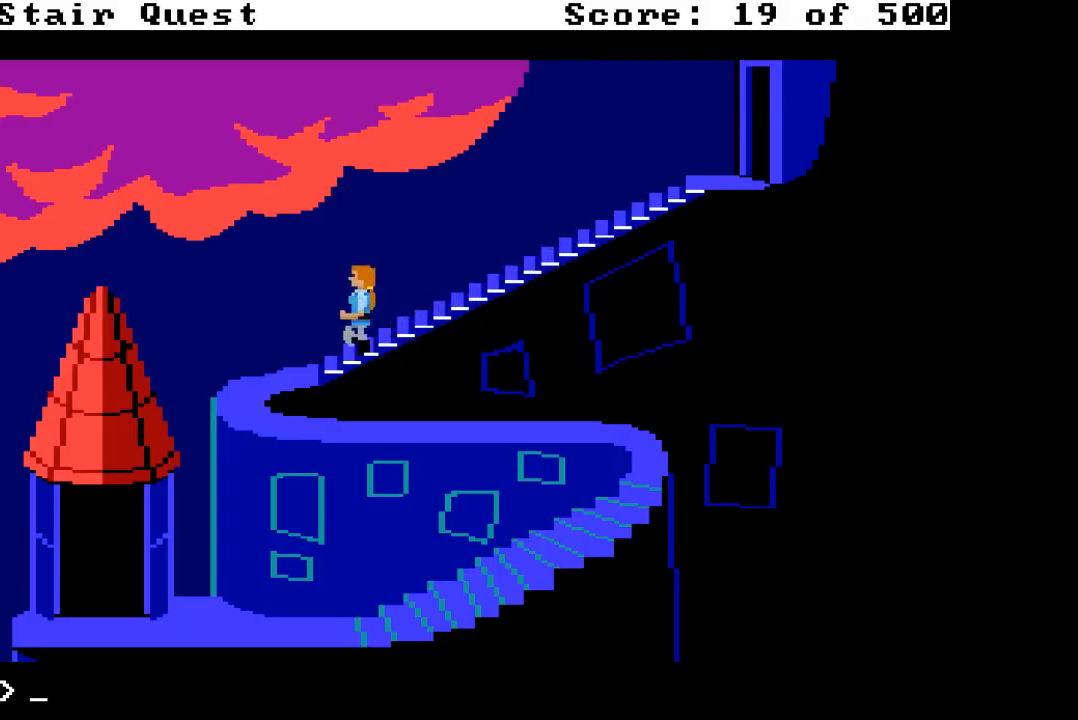
{"keys": ["1"], "events": [[117, "5", "up"], [250, "4", "down"], [350, "4", "up"], [433, "1", "down"]]}
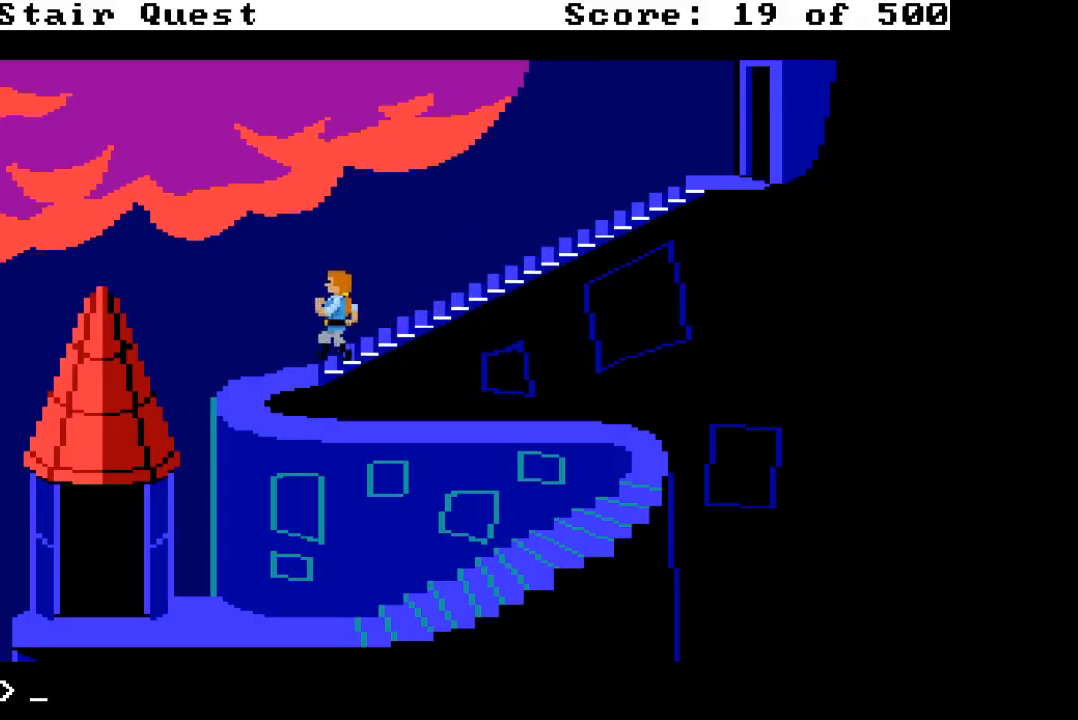
{"keys": [], "events": [[33, "1", "up"], [133, "5", "down"], [367, "5", "up"]]}
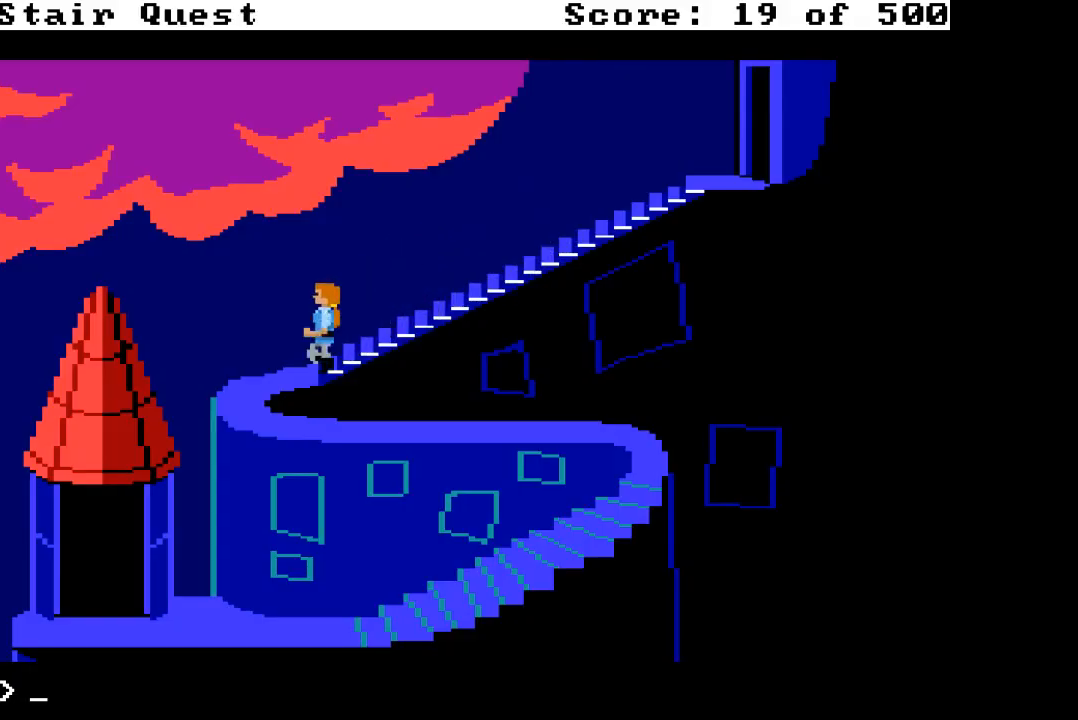
{"keys": ["5"], "events": [[50, "4", "down"], [100, "4", "up"], [183, "1", "down"], [233, "1", "up"], [283, "5", "down"]]}
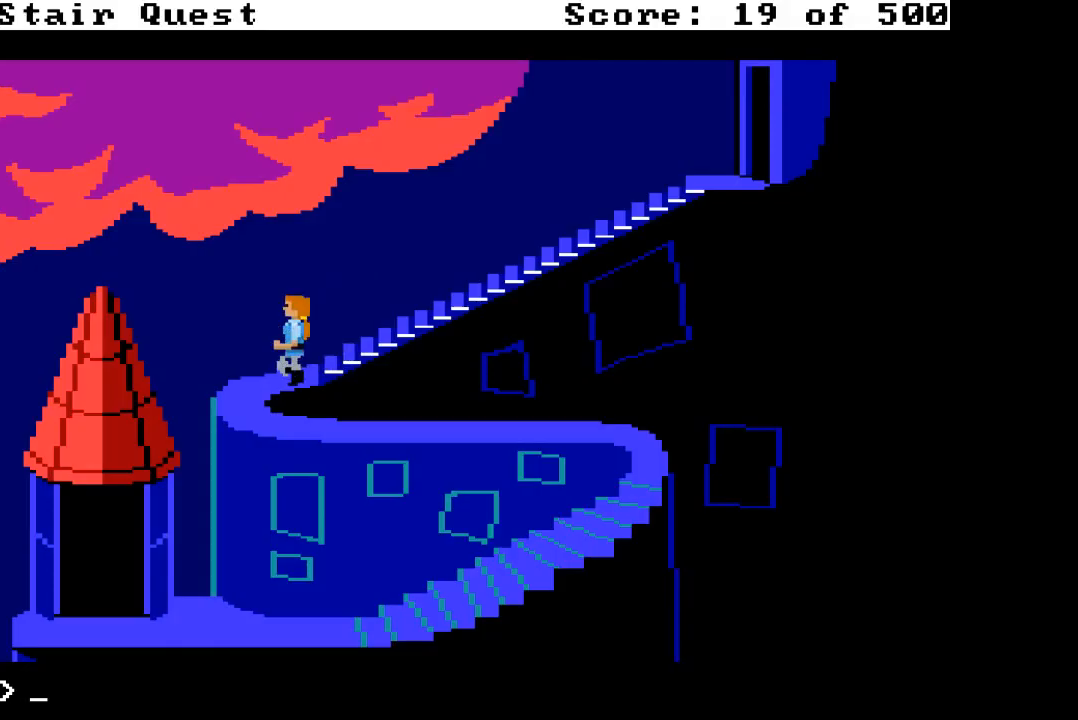
{"keys": ["1"], "events": [[117, "5", "up"], [250, "4", "down"], [350, "4", "up"], [433, "1", "down"]]}
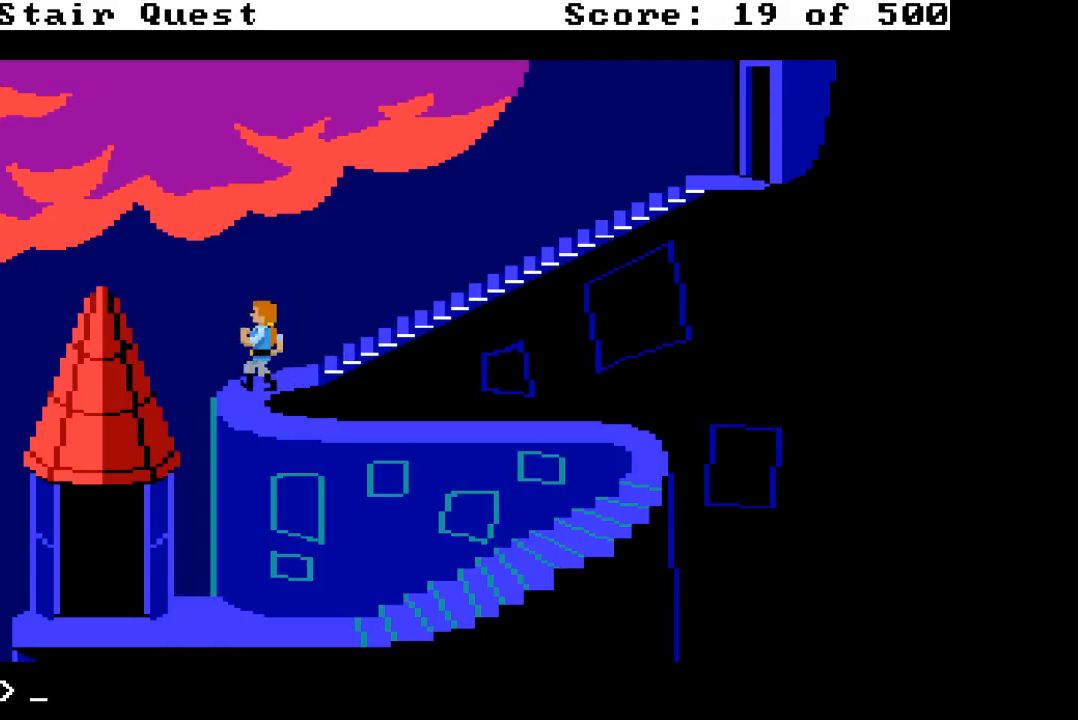
{"keys": ["6"], "events": [[33, "1", "up"], [217, "3", "down"], [367, "3", "up"], [450, "6", "down"]]}
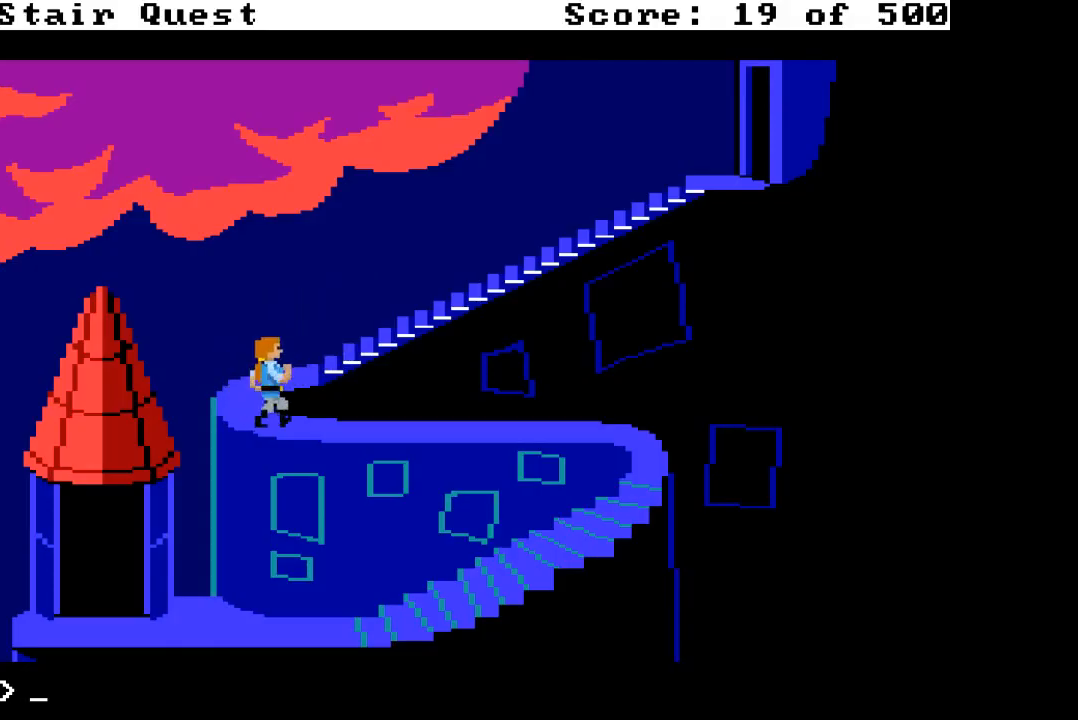
{"keys": [], "events": [[50, "6", "up"], [183, "3", "down"], [283, "3", "up"], [283, "6", "down"], [367, "6", "up"]]}
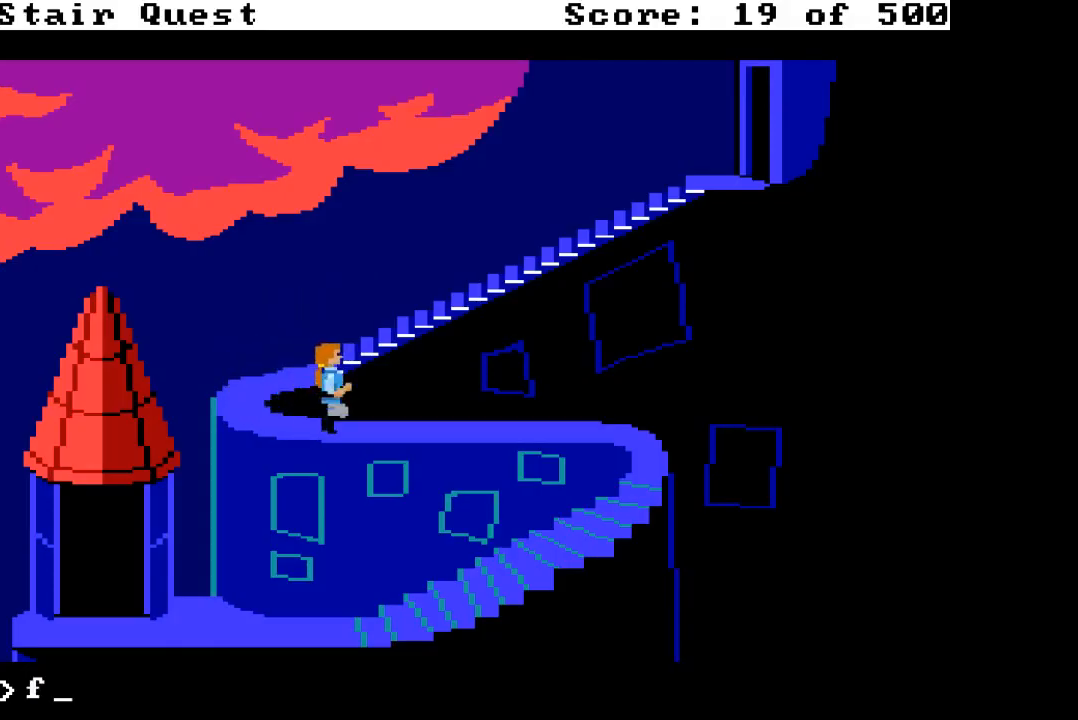
{"keys": [], "events": []}